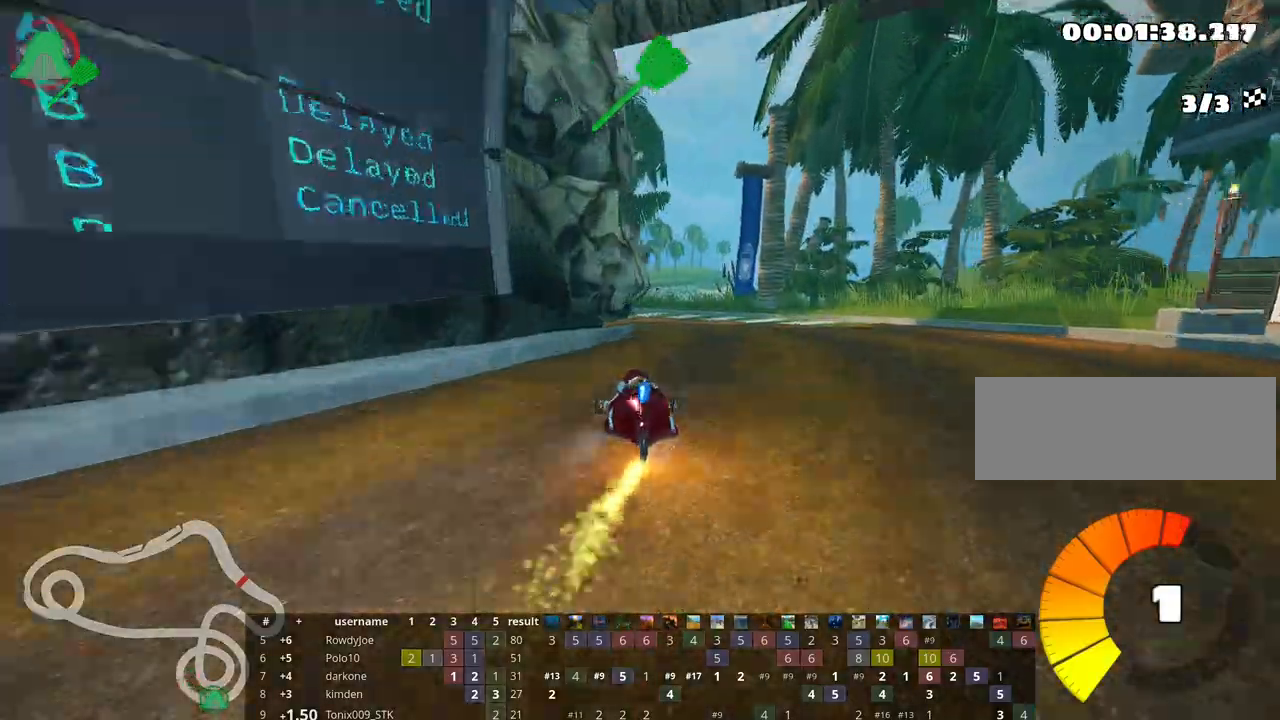
Gameplay with keyboard; each line is a JSON object with the keys held at the frame after it. "events" lists presses ("down") and releases ("up") of "down", "fire", "flag", "left", "look", "nitro", "right", "skid" and "up" between this image and that frame as [ms after this image, input, new state], when the widget could be followed in between. No other keys are recorded. Mouse input is not recorded. Key names are as the overlay labels them; some are game actions (e.g. jump) rather than physical keys.
{"keys": ["left", "skid", "up"], "events": [[33, "right", "up"], [50, "left", "down"], [217, "left", "up"], [417, "left", "down"]]}
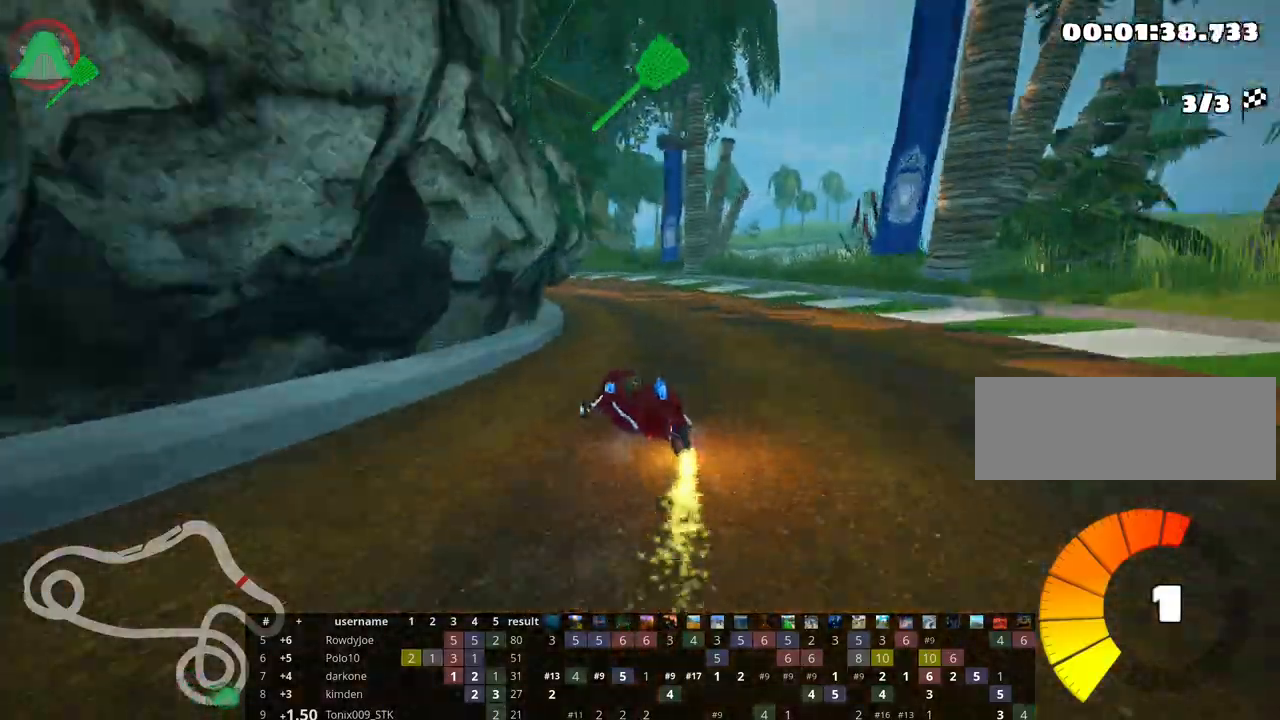
{"keys": ["skid", "up"], "events": [[483, "left", "up"]]}
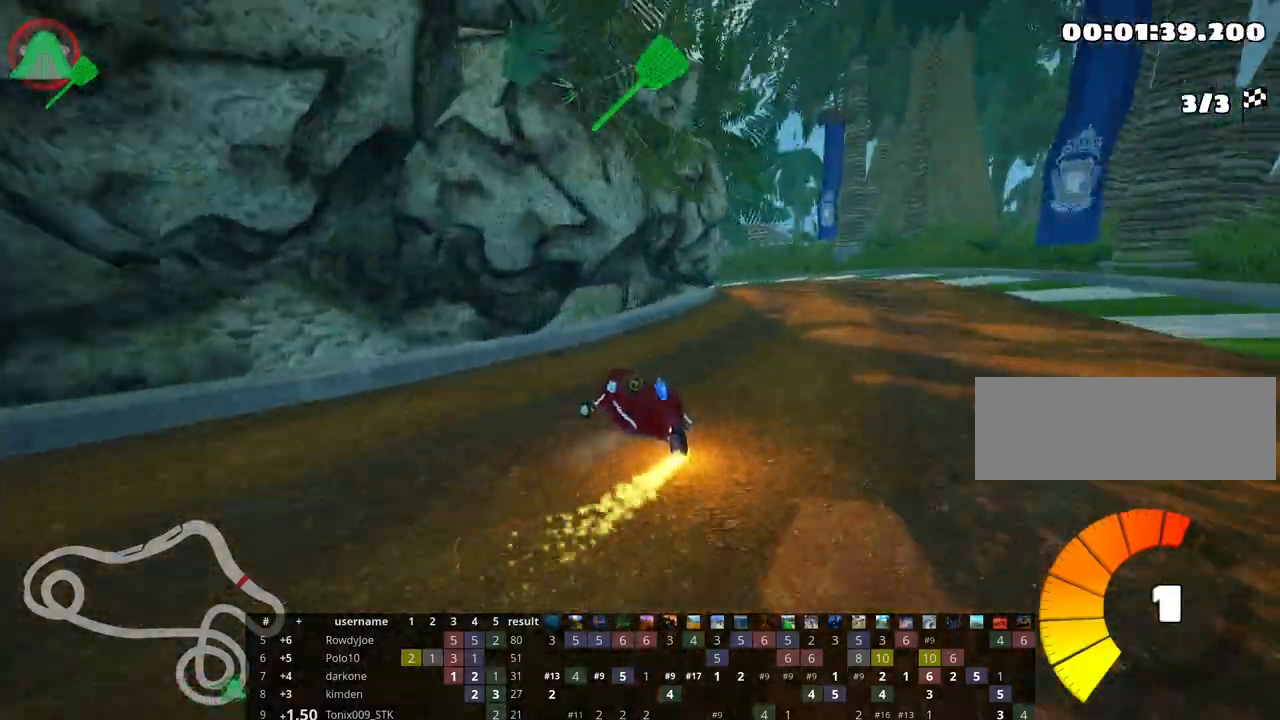
{"keys": ["skid", "up"], "events": [[17, "right", "down"], [267, "right", "up"]]}
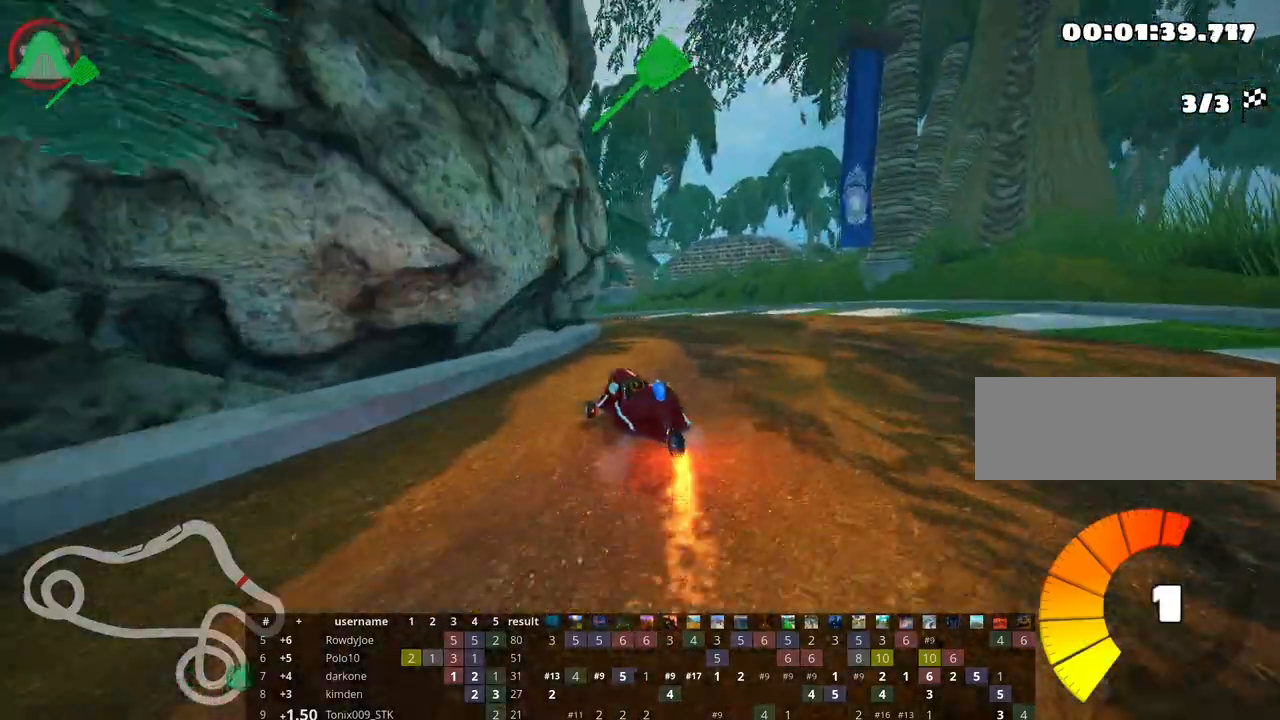
{"keys": ["up"], "events": [[267, "skid", "up"]]}
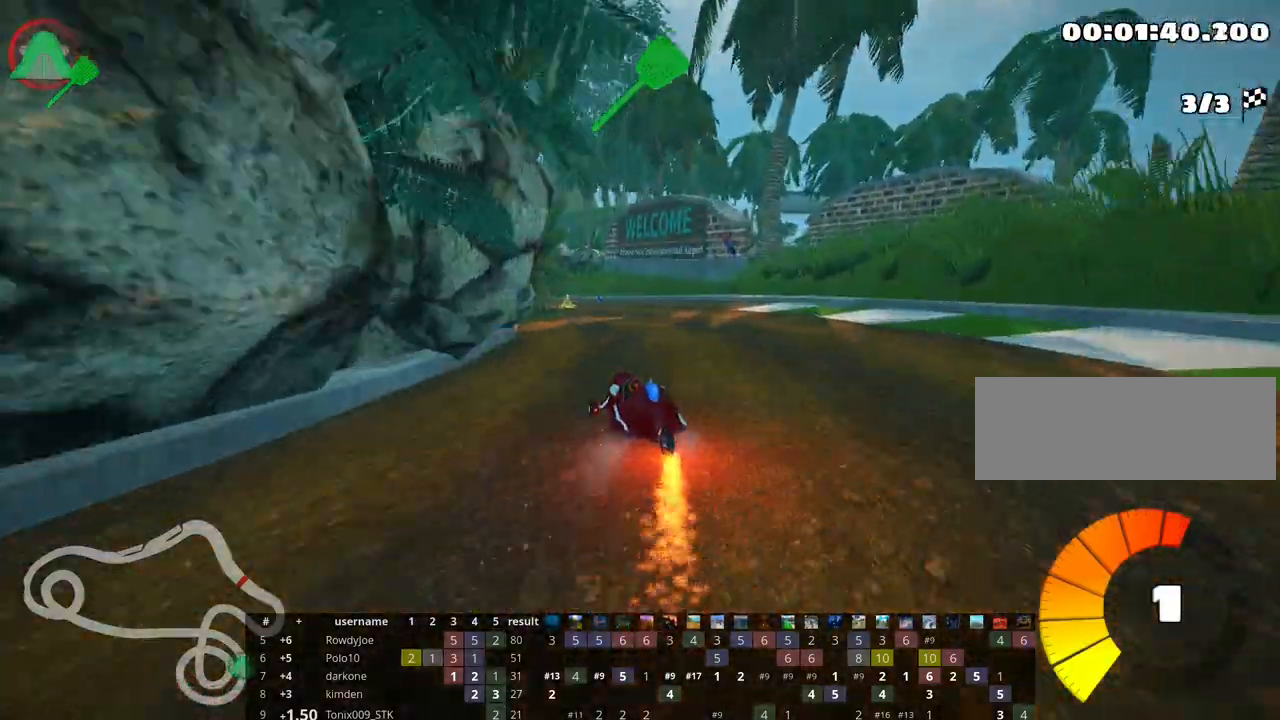
{"keys": ["left", "skid", "up"], "events": [[233, "left", "down"], [250, "skid", "down"]]}
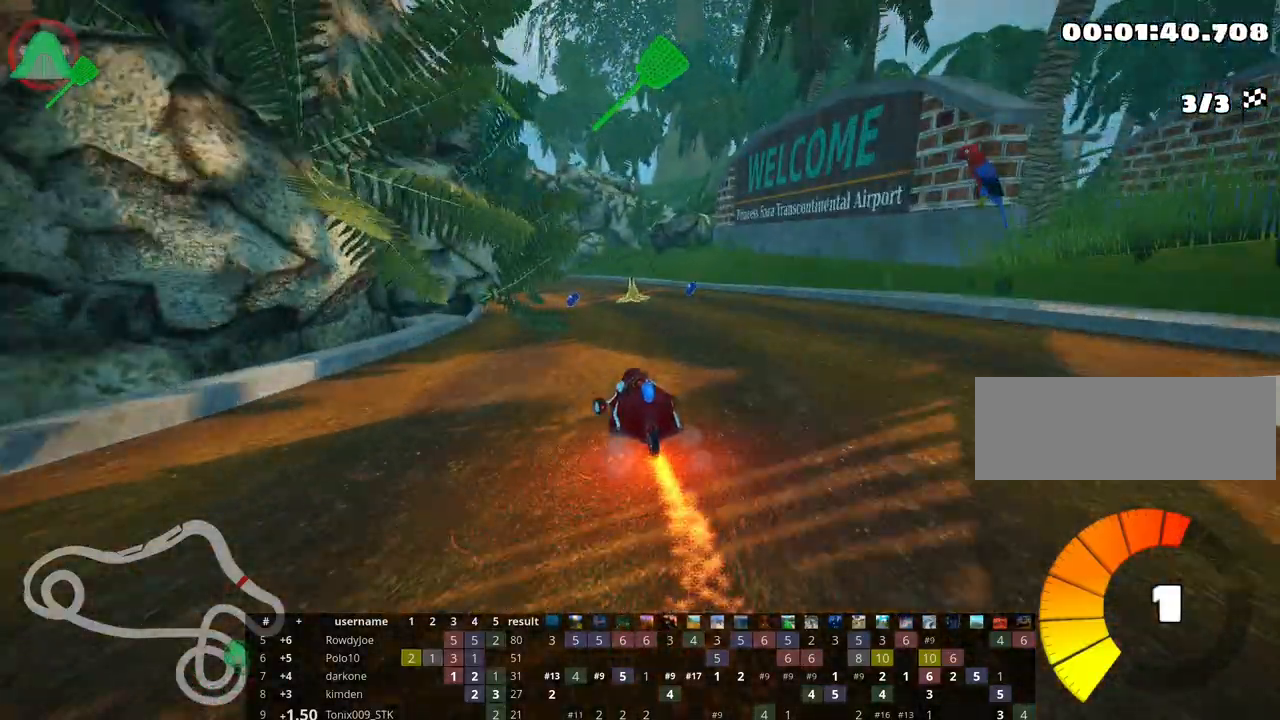
{"keys": ["right", "up"], "events": [[33, "left", "up"], [67, "right", "down"], [250, "skid", "up"]]}
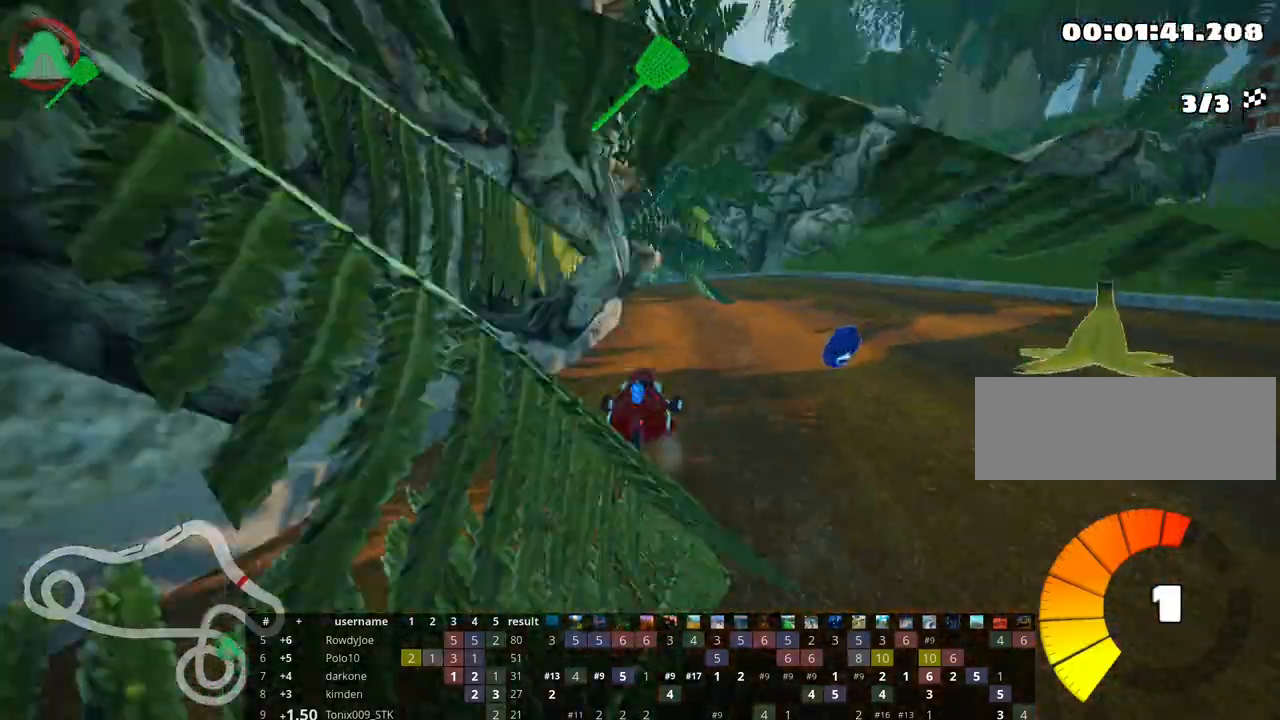
{"keys": ["right", "skid", "up"], "events": [[83, "right", "up"], [117, "left", "down"], [150, "skid", "down"], [433, "right", "down"], [467, "left", "up"]]}
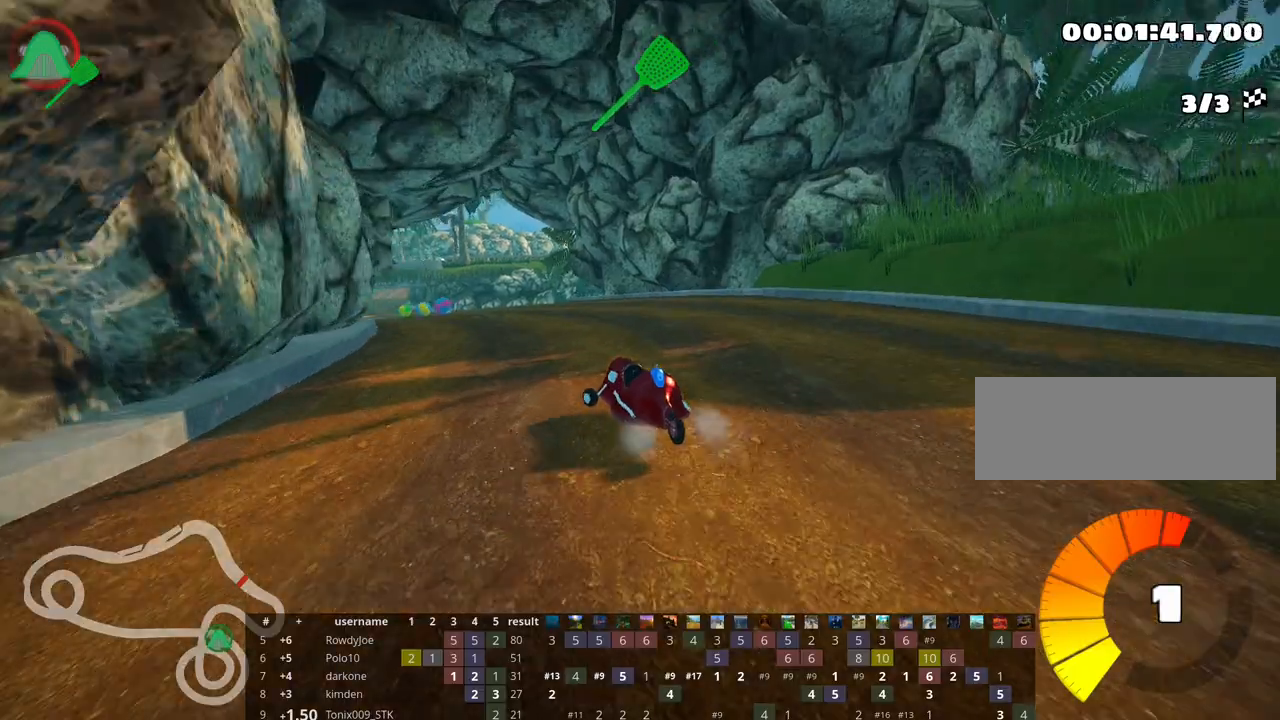
{"keys": ["right", "skid", "up"], "events": [[183, "left", "down"], [367, "left", "up"]]}
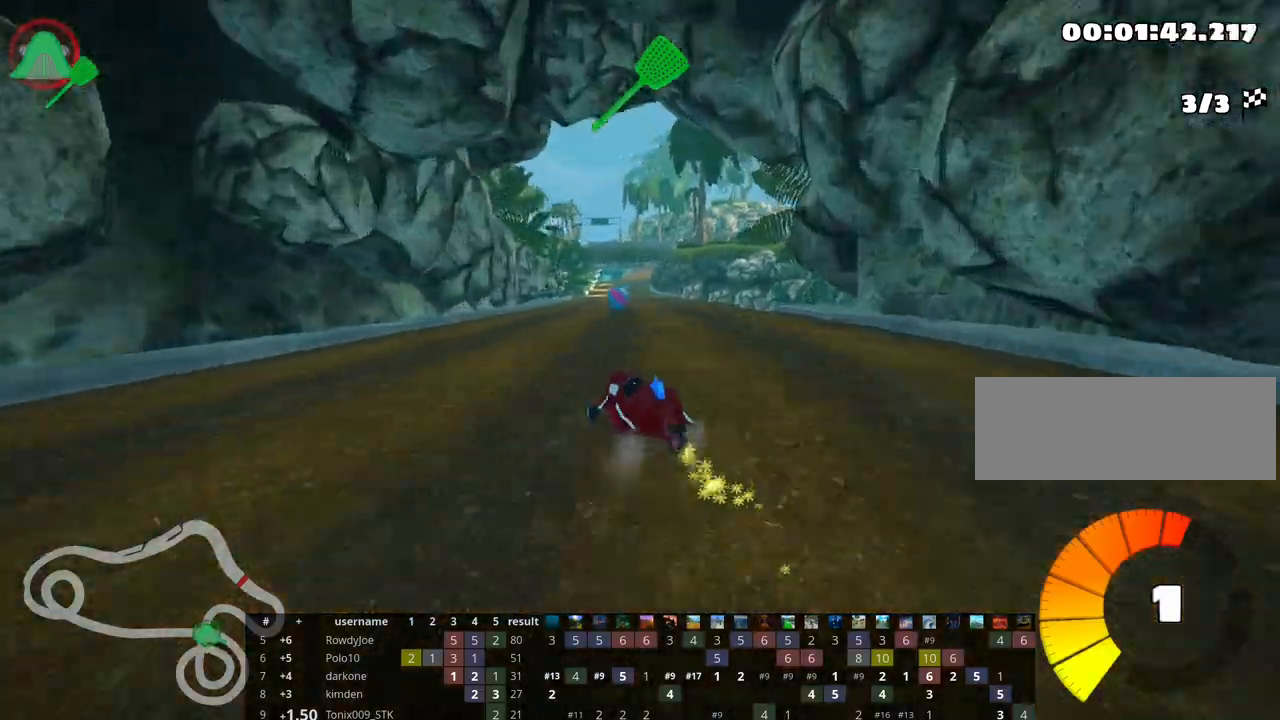
{"keys": ["right", "skid", "up"], "events": [[333, "left", "down"], [433, "left", "up"]]}
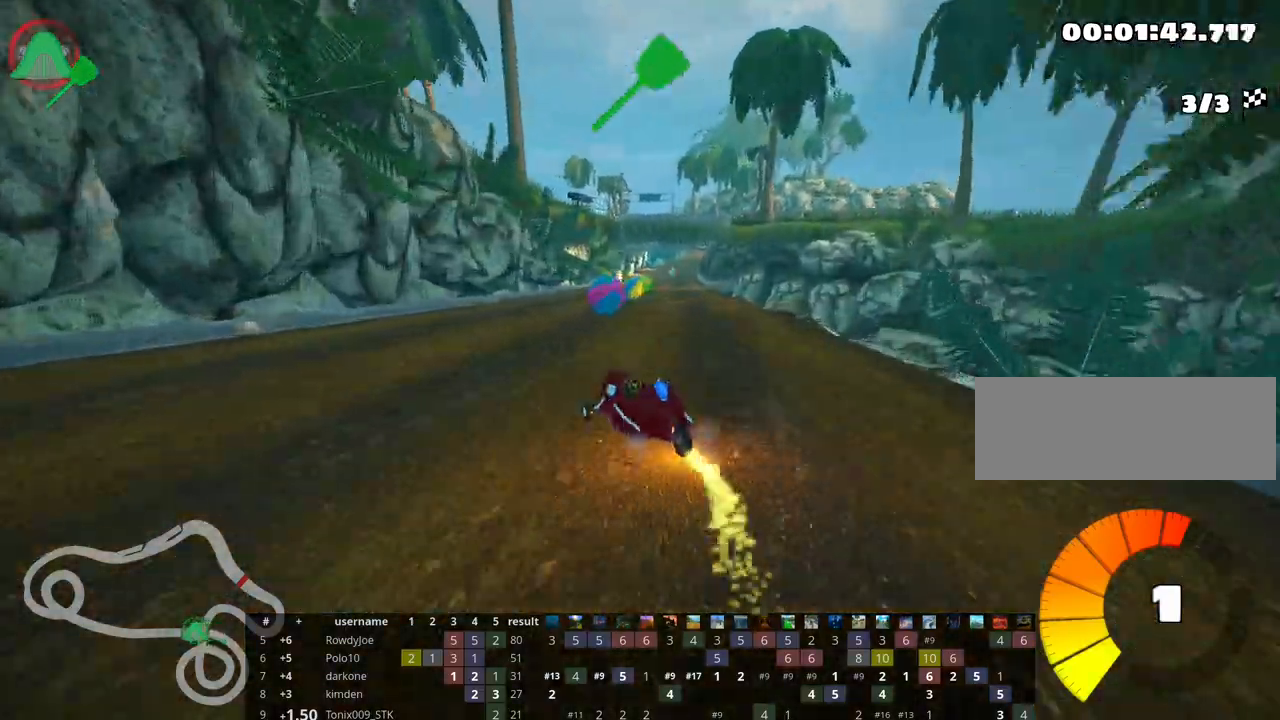
{"keys": ["nitro", "right", "up"], "events": [[333, "skid", "up"], [467, "nitro", "down"]]}
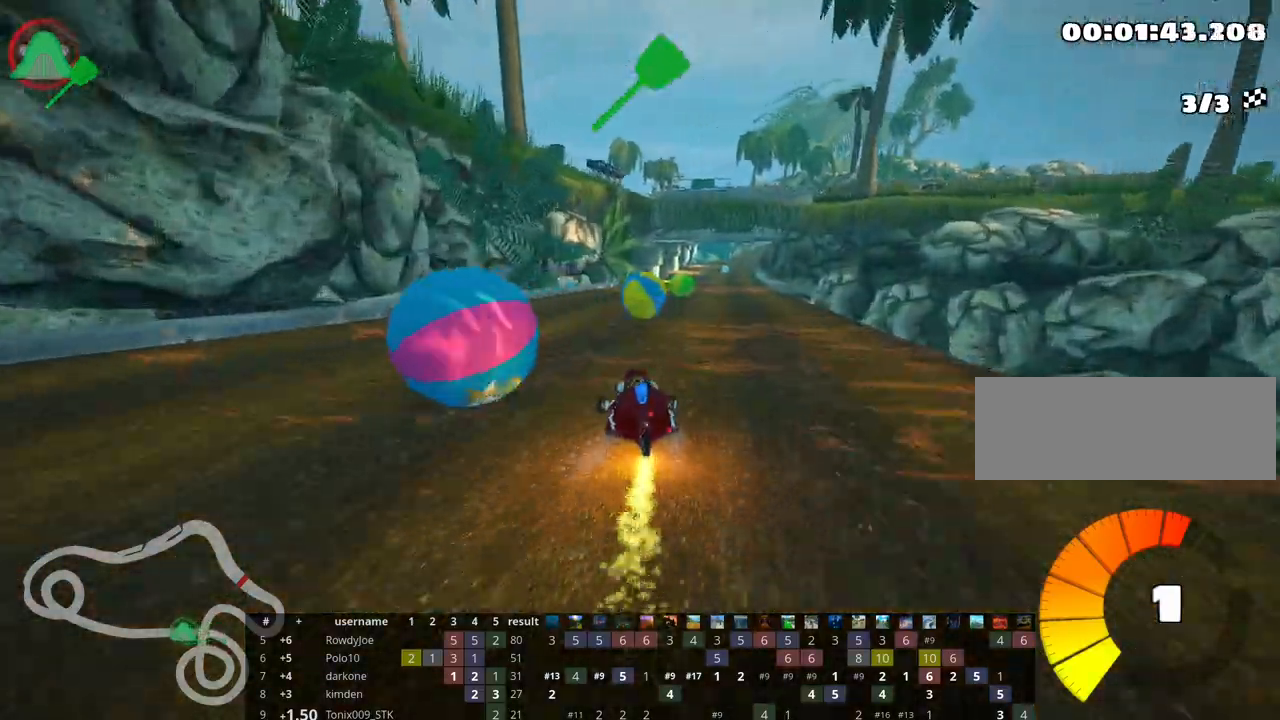
{"keys": ["fire", "left", "up"], "events": [[100, "right", "up"], [133, "nitro", "up"], [350, "left", "down"], [417, "fire", "down"]]}
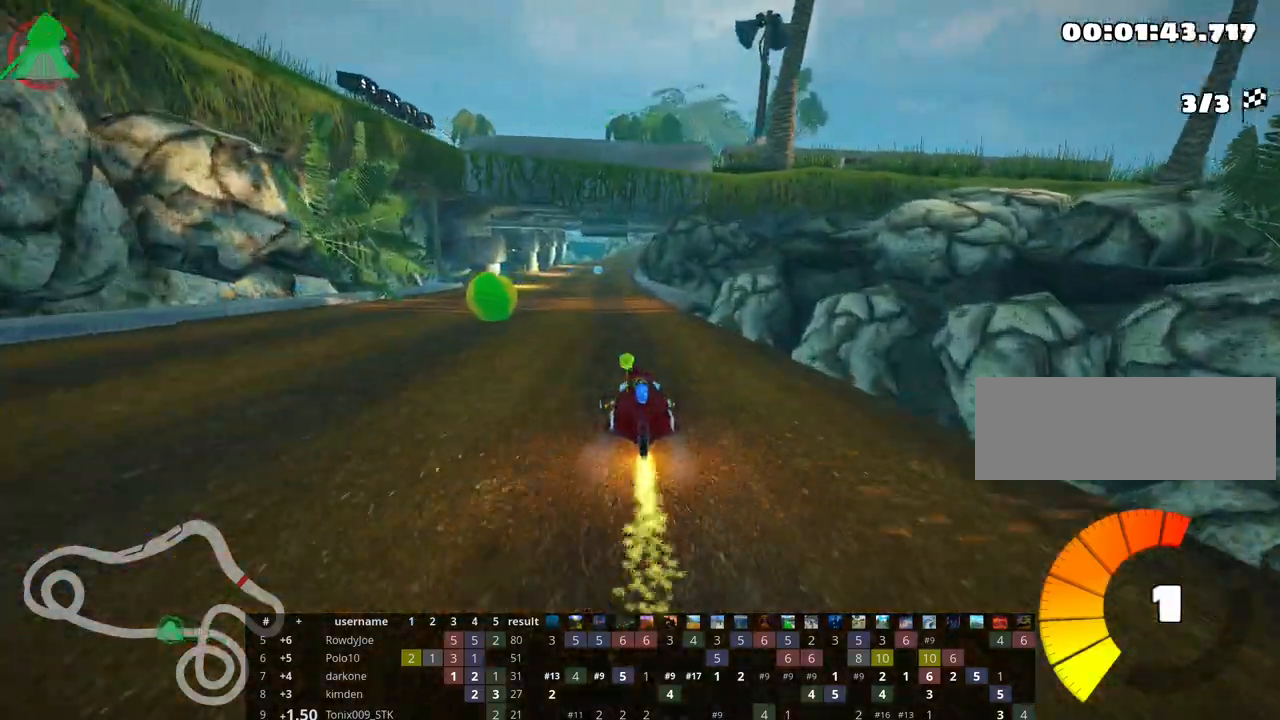
{"keys": ["left", "skid", "up"], "events": [[67, "fire", "up"], [183, "left", "up"], [217, "skid", "down"], [233, "right", "down"], [417, "right", "up"], [450, "left", "down"]]}
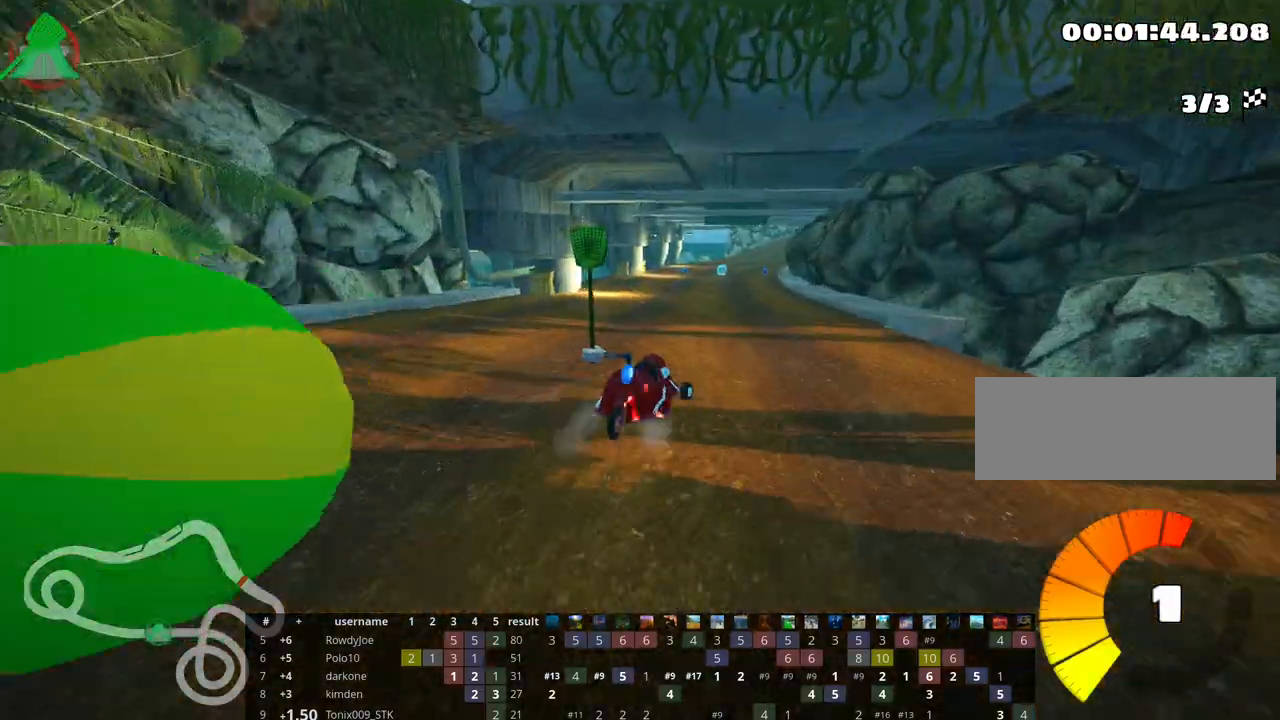
{"keys": ["left", "skid", "up"], "events": []}
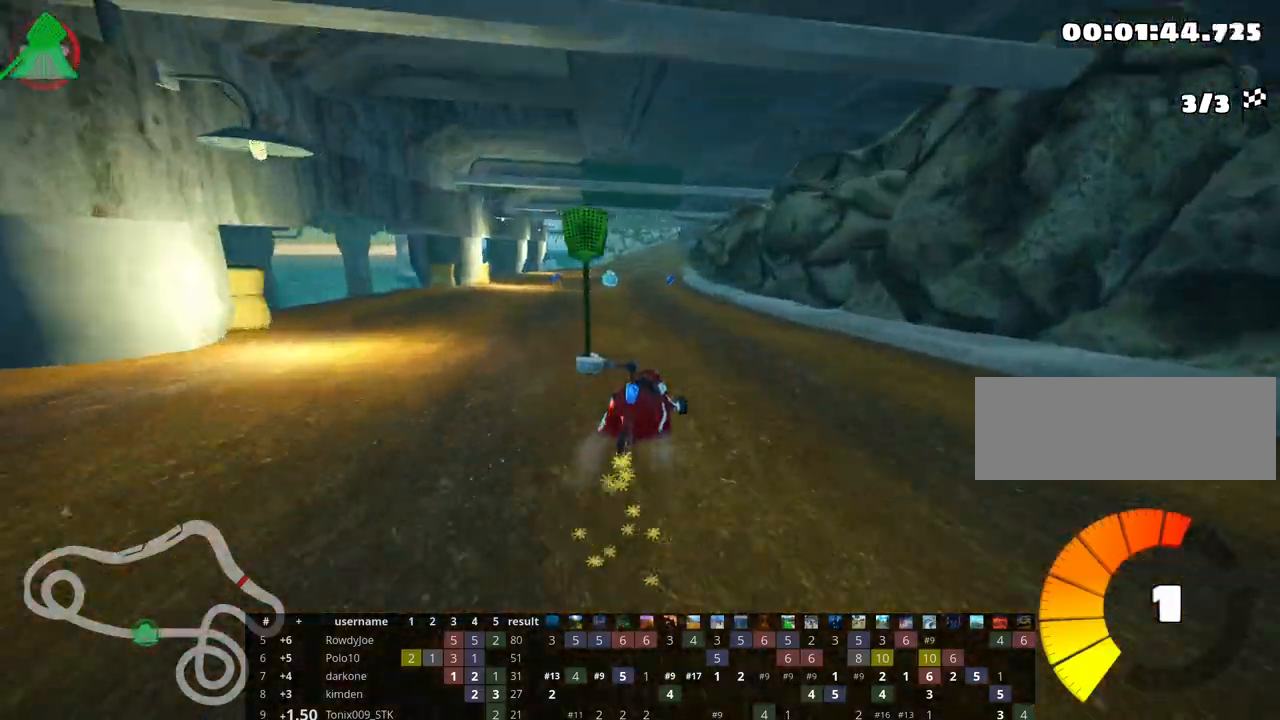
{"keys": ["left", "skid", "up"], "events": [[150, "left", "up"], [333, "left", "down"]]}
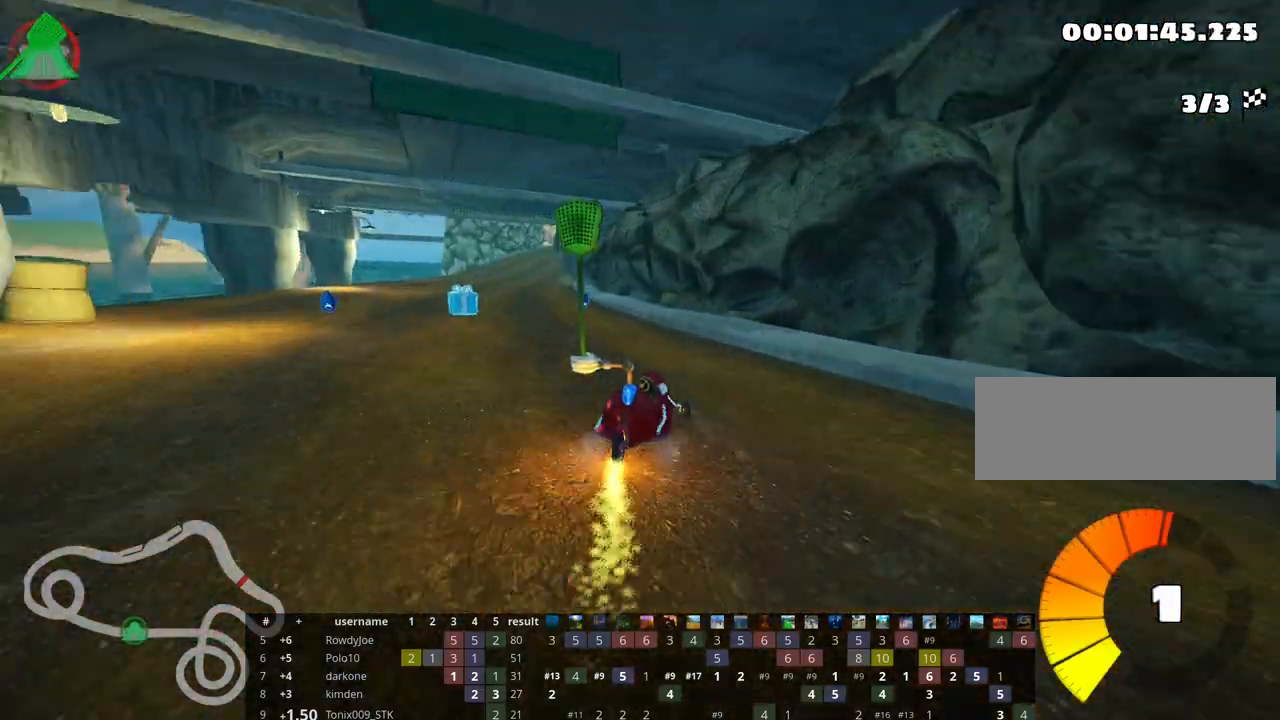
{"keys": ["left", "nitro", "up"], "events": [[217, "skid", "up"], [450, "nitro", "down"]]}
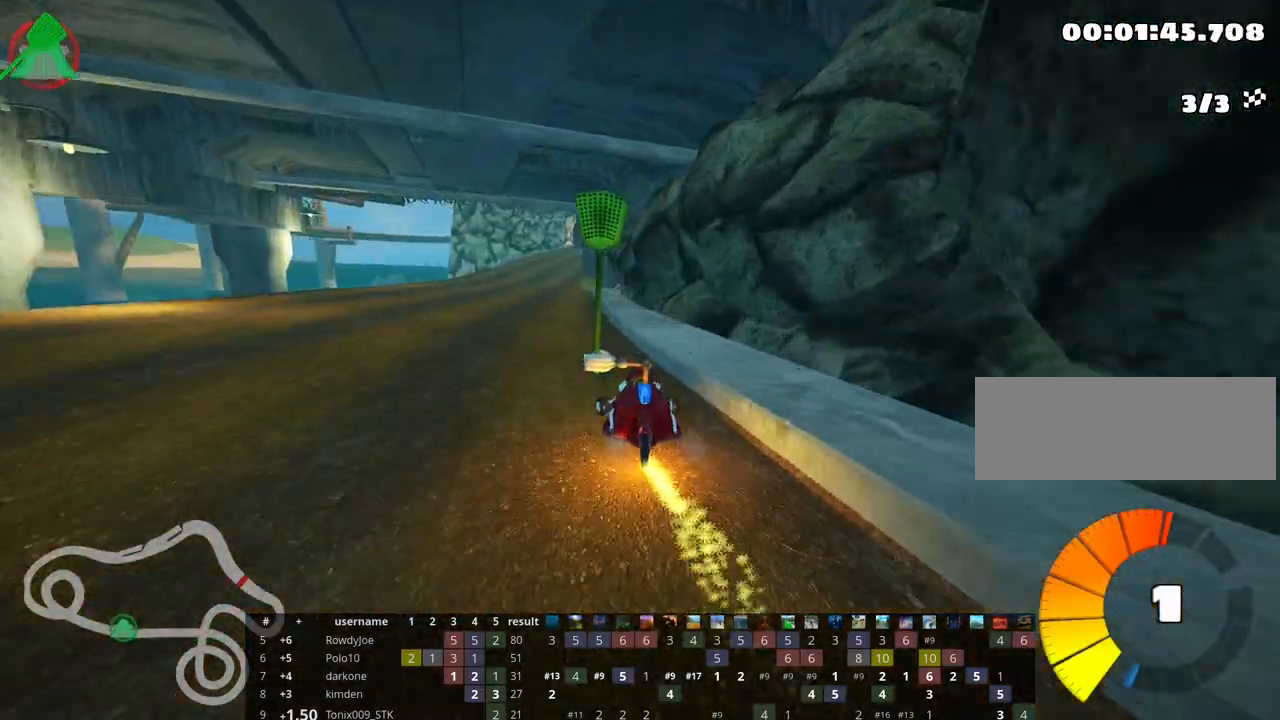
{"keys": ["up"], "events": [[33, "left", "up"], [117, "nitro", "up"]]}
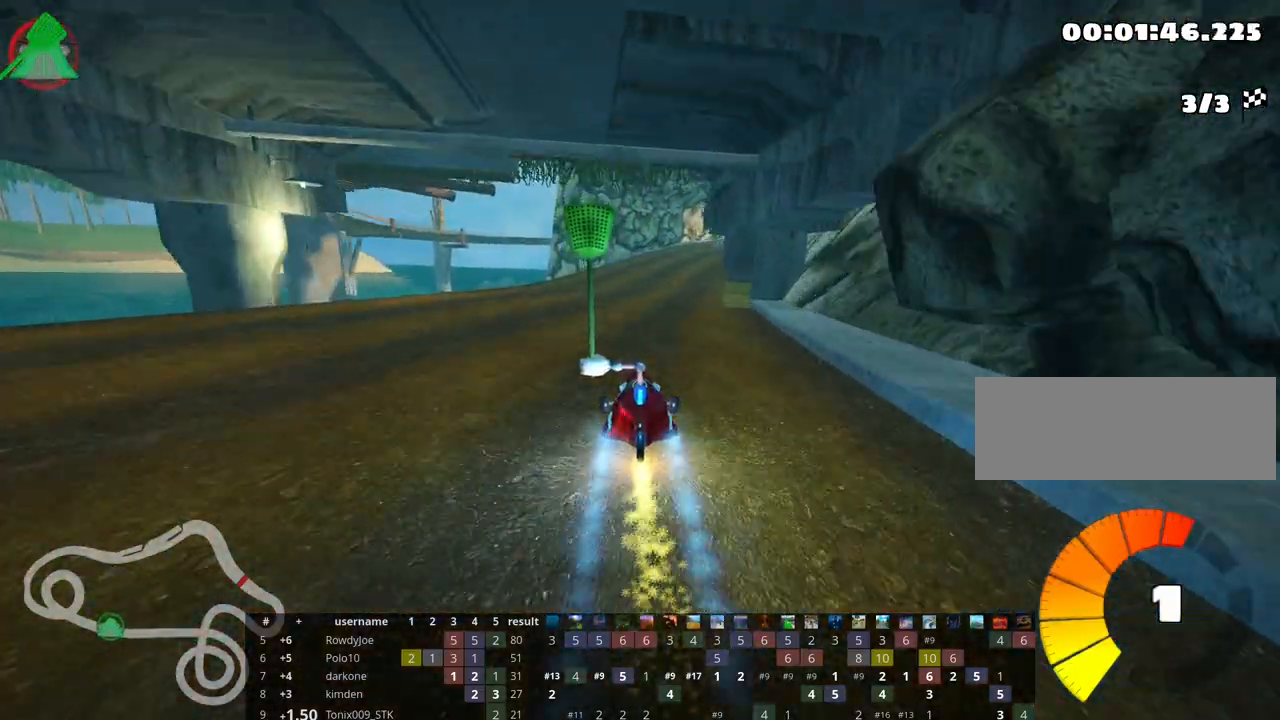
{"keys": ["right", "skid", "up"], "events": [[433, "skid", "down"], [450, "right", "down"]]}
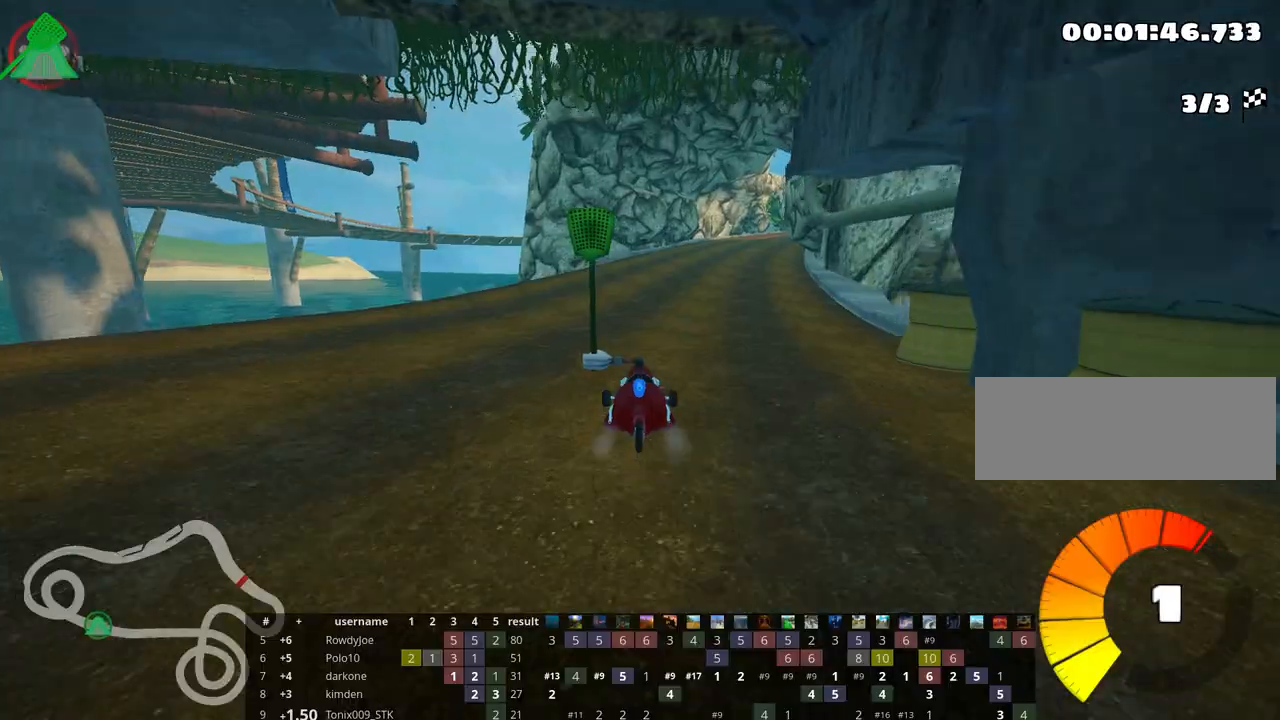
{"keys": ["left", "skid", "up"], "events": [[150, "right", "up"], [183, "left", "down"]]}
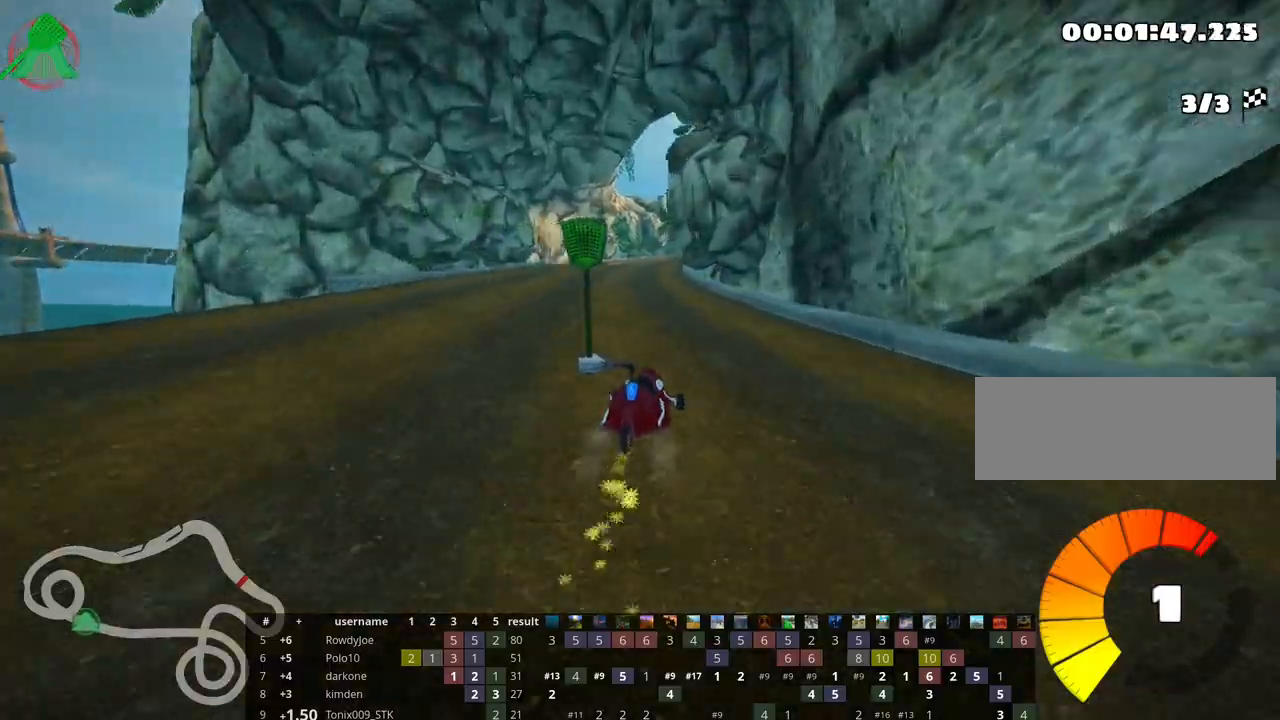
{"keys": ["left", "skid", "up"], "events": []}
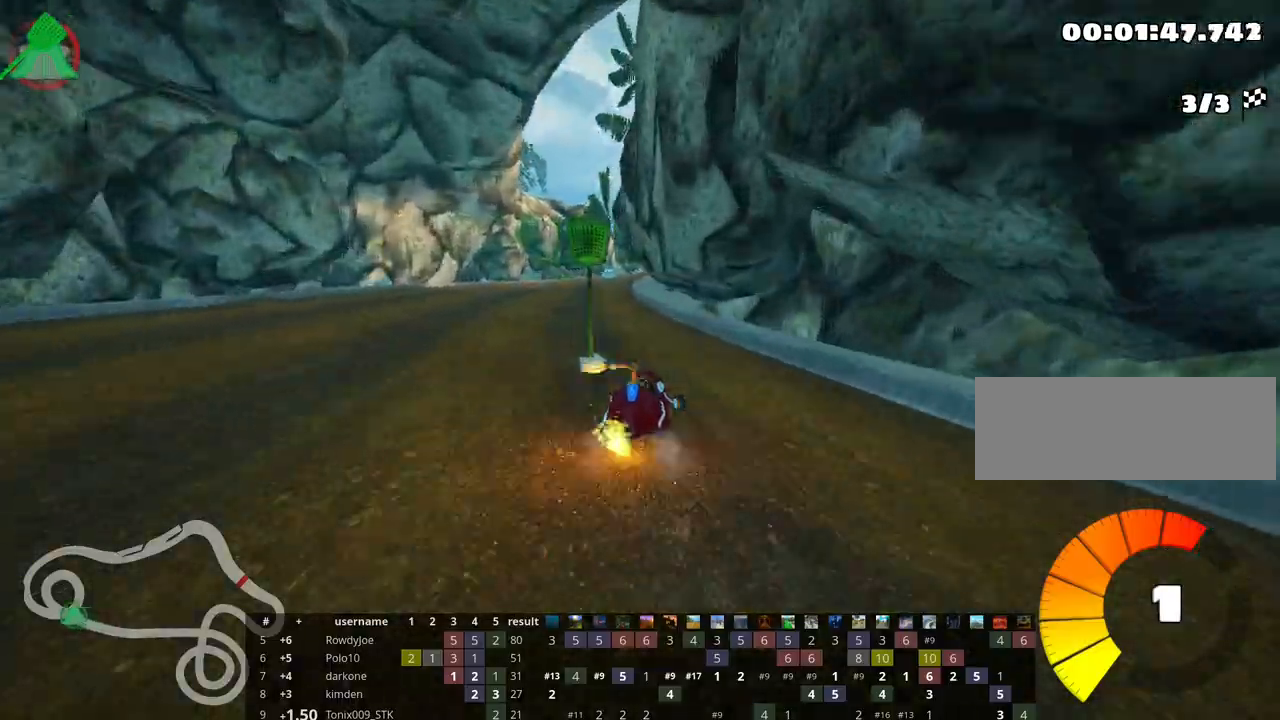
{"keys": ["left", "skid", "up"], "events": []}
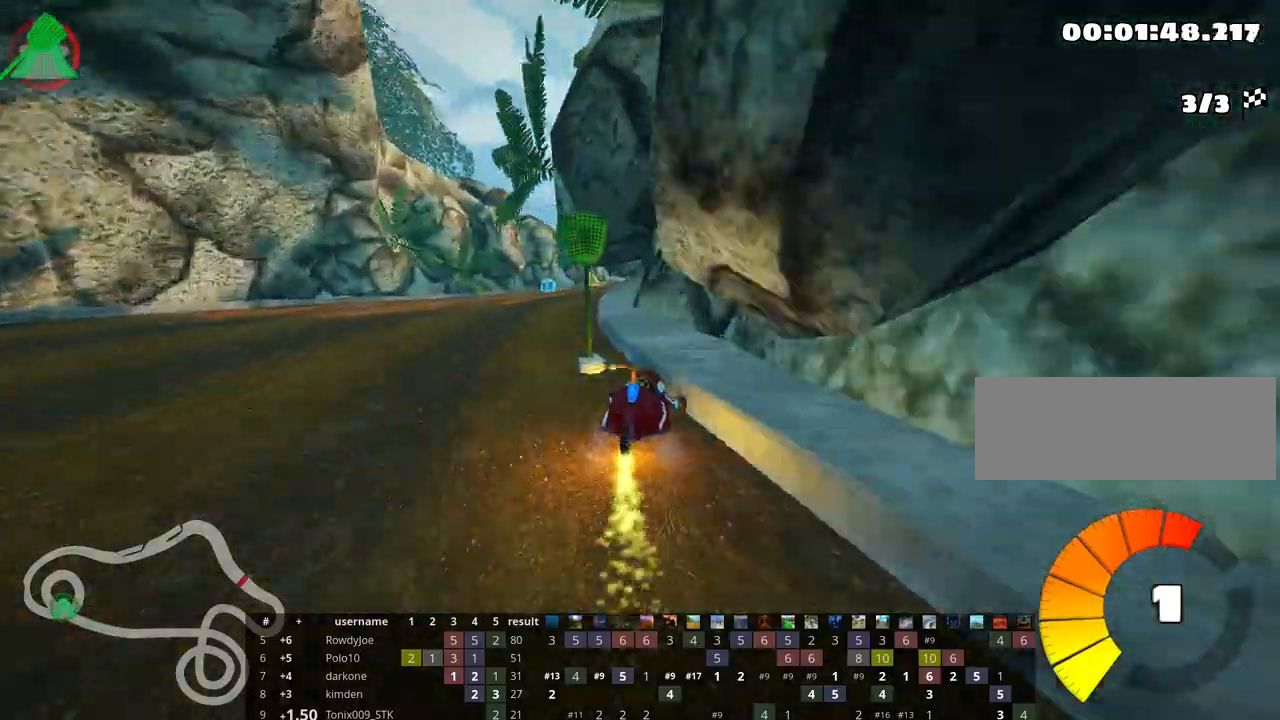
{"keys": ["right", "up"], "events": [[67, "right", "down"], [133, "left", "up"], [450, "skid", "up"]]}
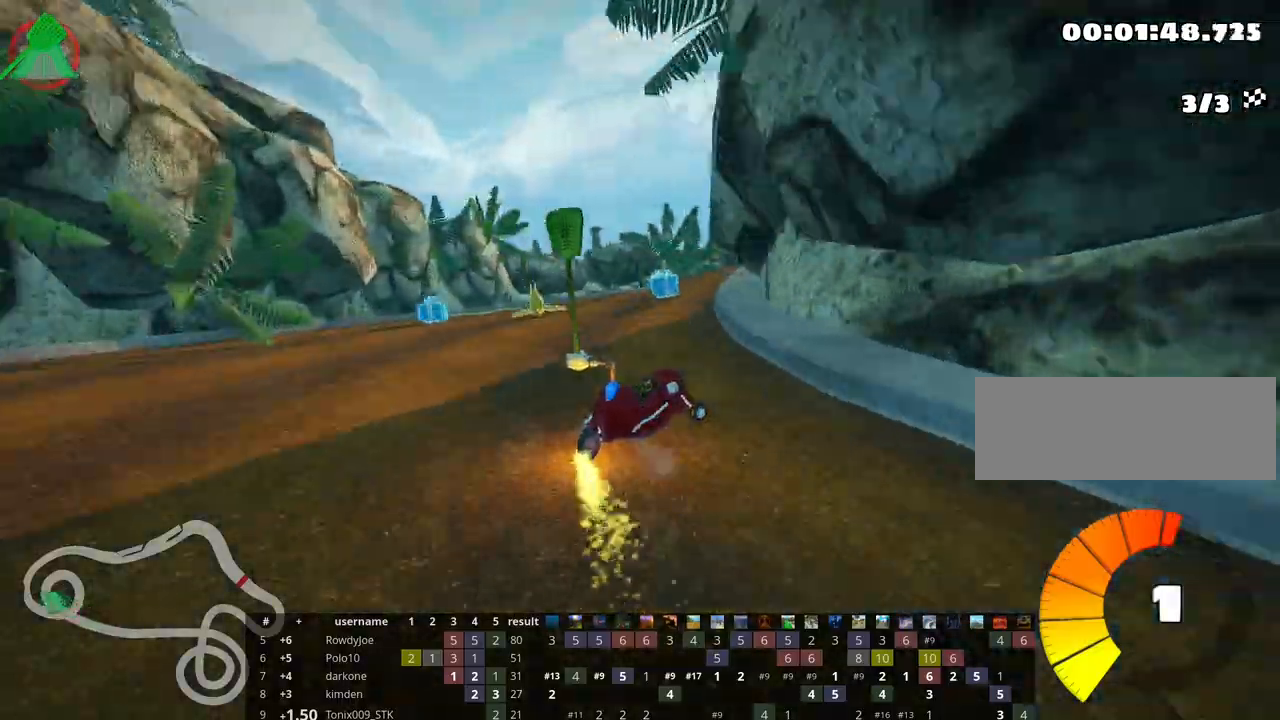
{"keys": ["up"], "events": [[117, "right", "up"], [283, "left", "down"], [350, "left", "up"]]}
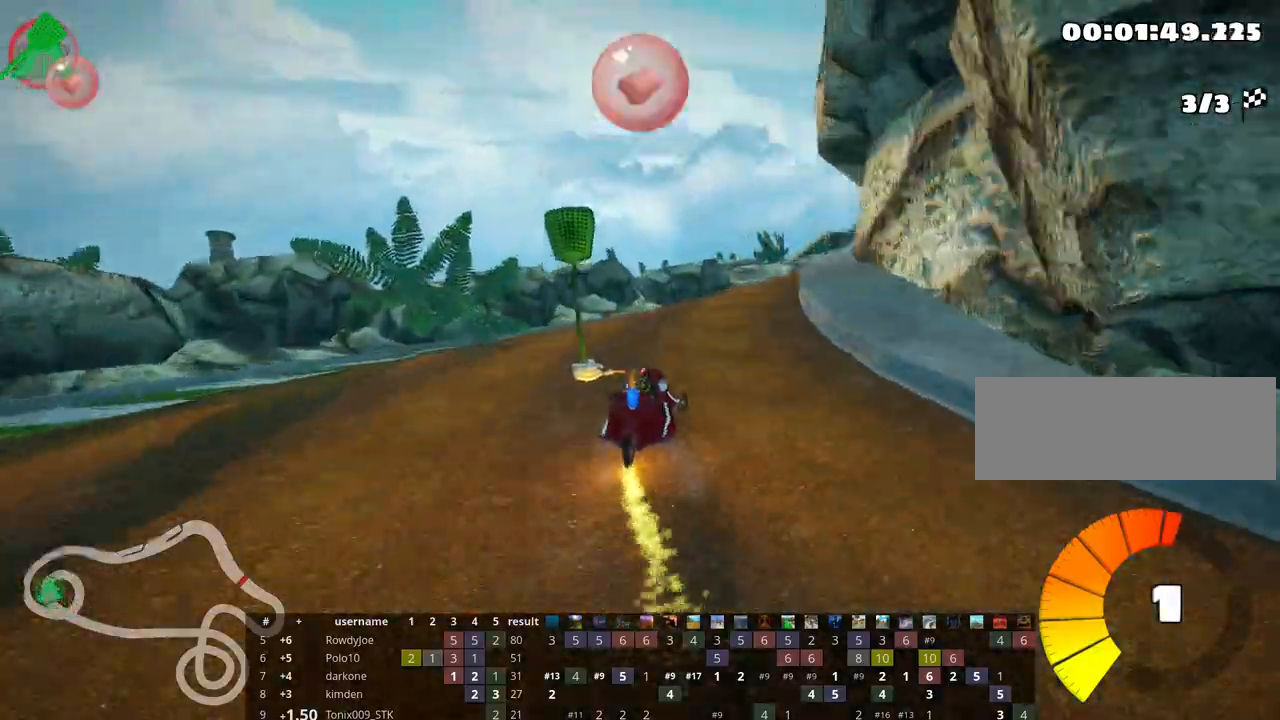
{"keys": ["nitro", "right", "up"], "events": [[50, "skid", "down"], [67, "right", "down"], [433, "skid", "up"], [467, "nitro", "down"]]}
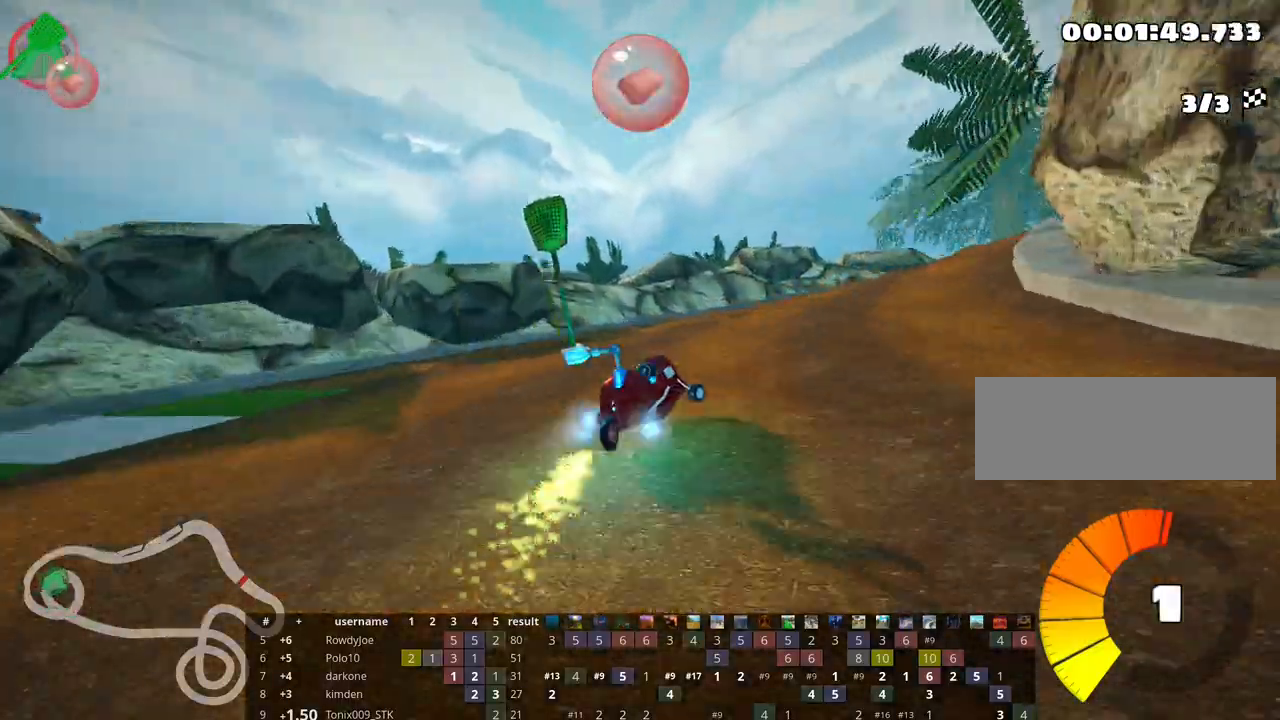
{"keys": ["right", "skid", "up"], "events": [[117, "nitro", "up"], [150, "skid", "down"]]}
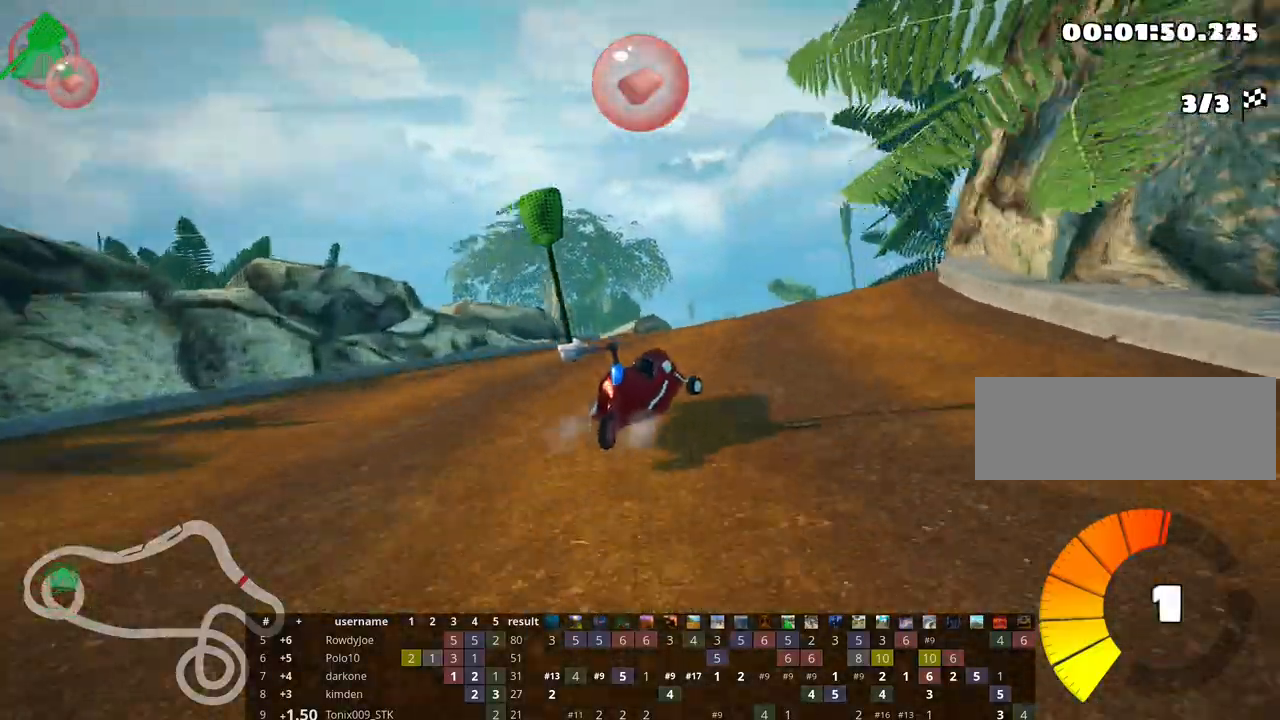
{"keys": ["right", "skid", "up"], "events": []}
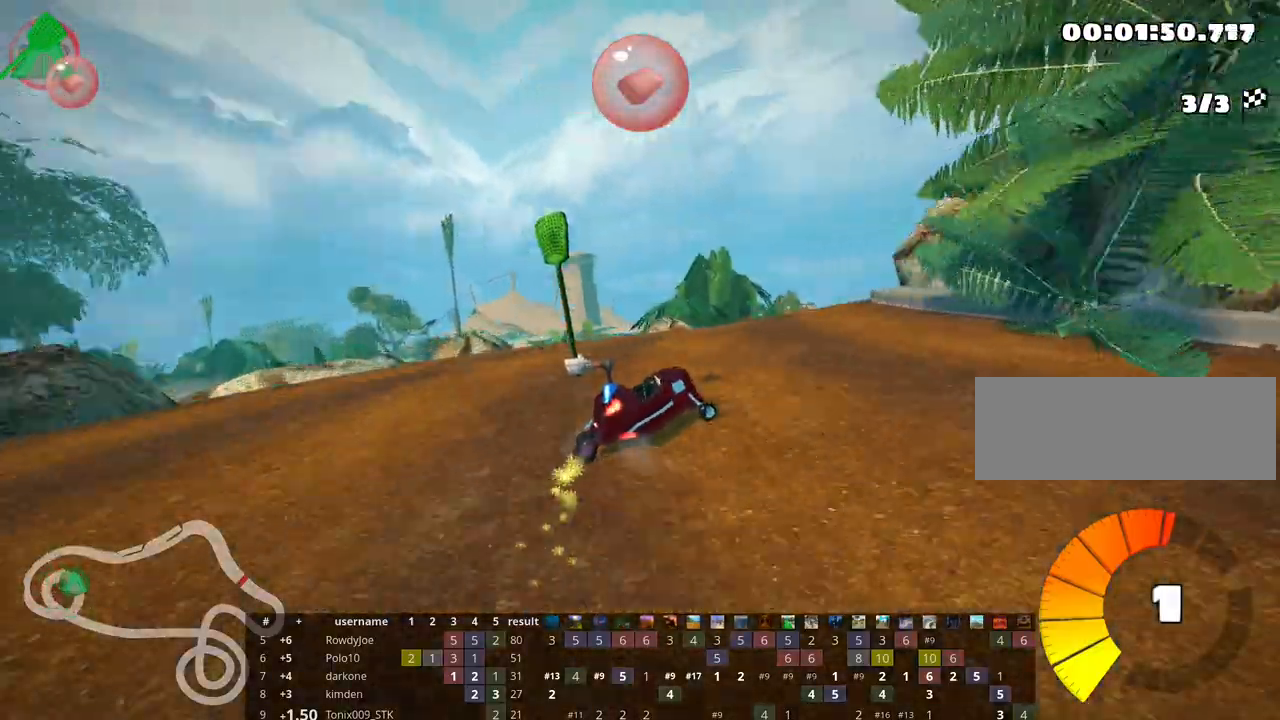
{"keys": ["right", "skid", "up"], "events": []}